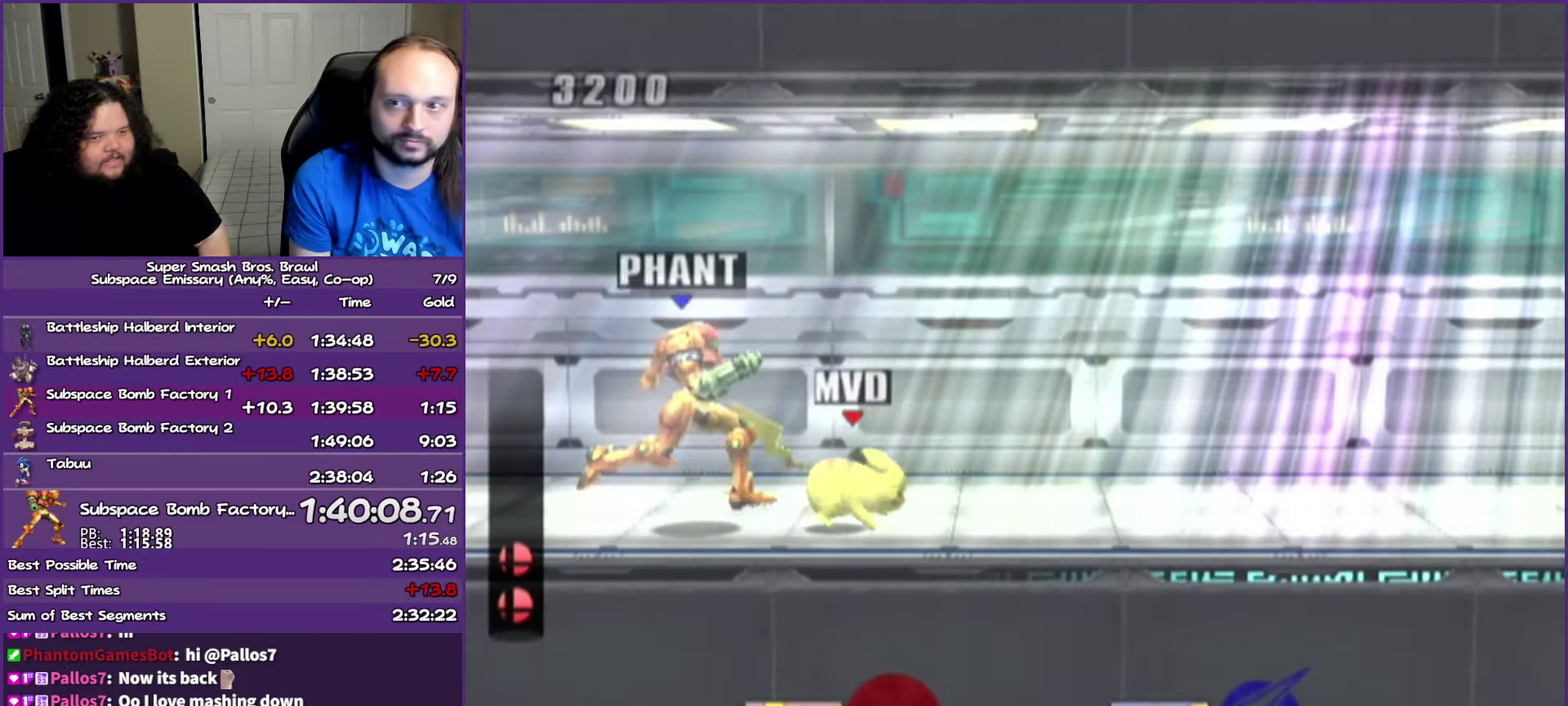
Gameplay with a controller (Nintendo layout); each line is a JSON object with the inputs held at the frame after it. "events" lists button and stick changes between this image and that frame as [ms after this image, input, new state], when the widget could be followed in between. Not read: L3 R3.
{"buttons": [], "left_stick": "right", "right_stick": "center", "events": []}
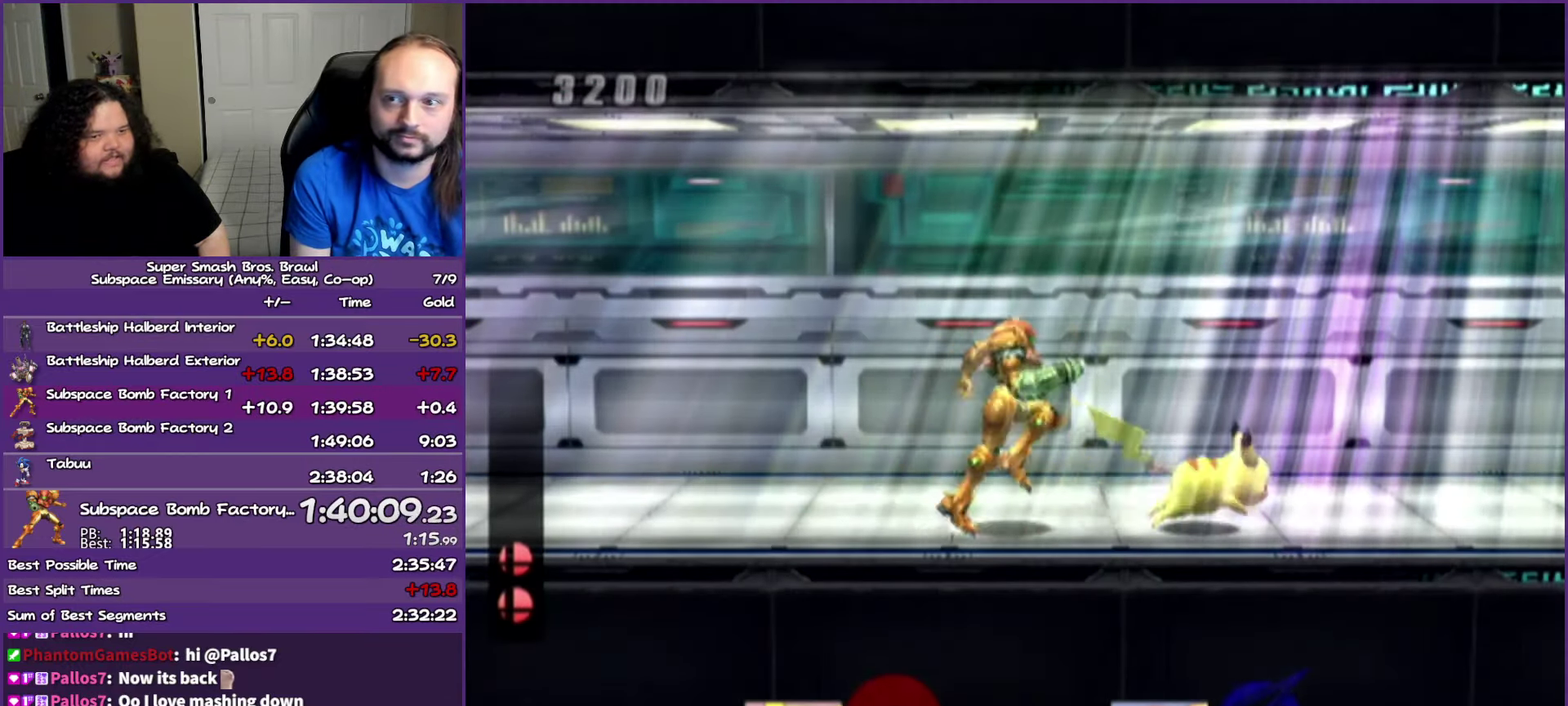
{"buttons": [], "left_stick": "right", "right_stick": "center", "events": []}
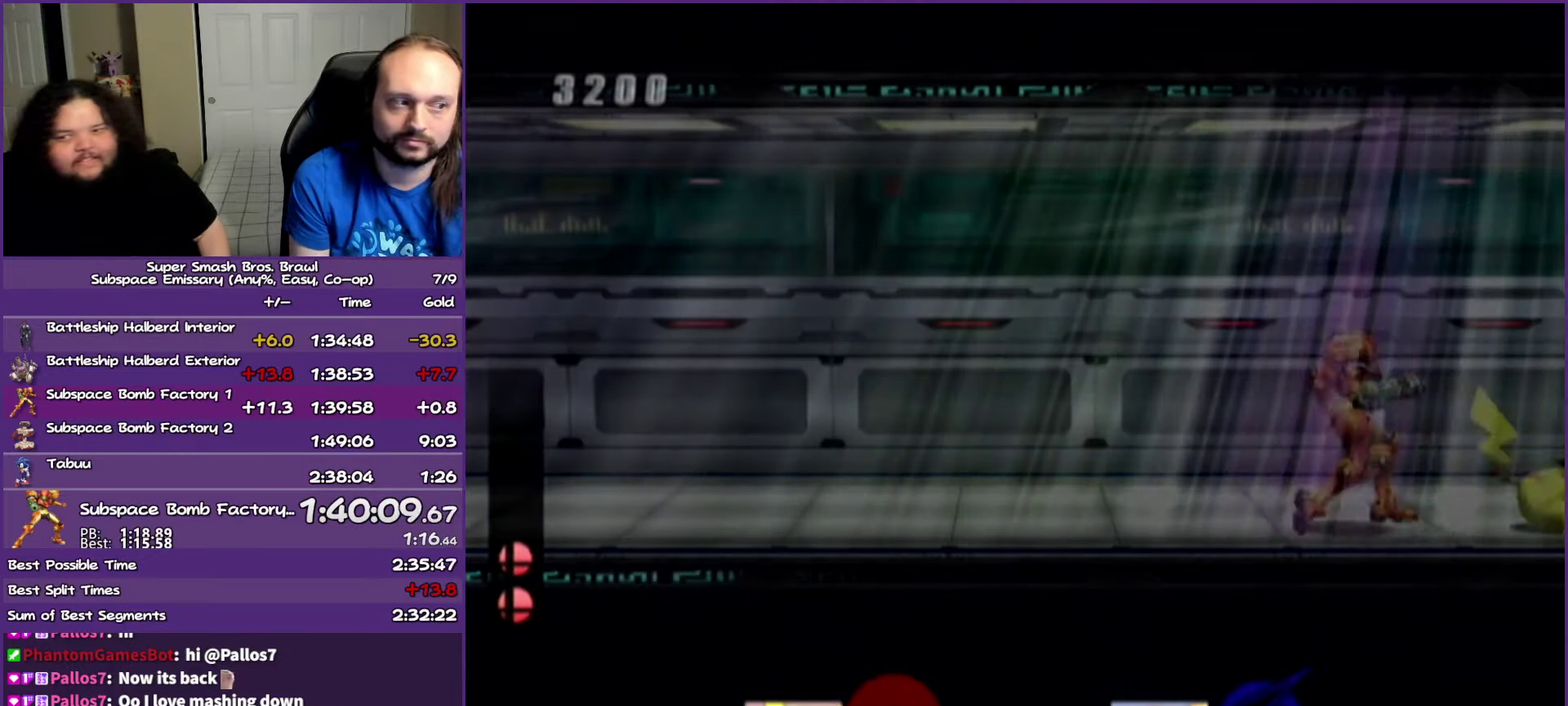
{"buttons": [], "left_stick": "right", "right_stick": "center", "events": []}
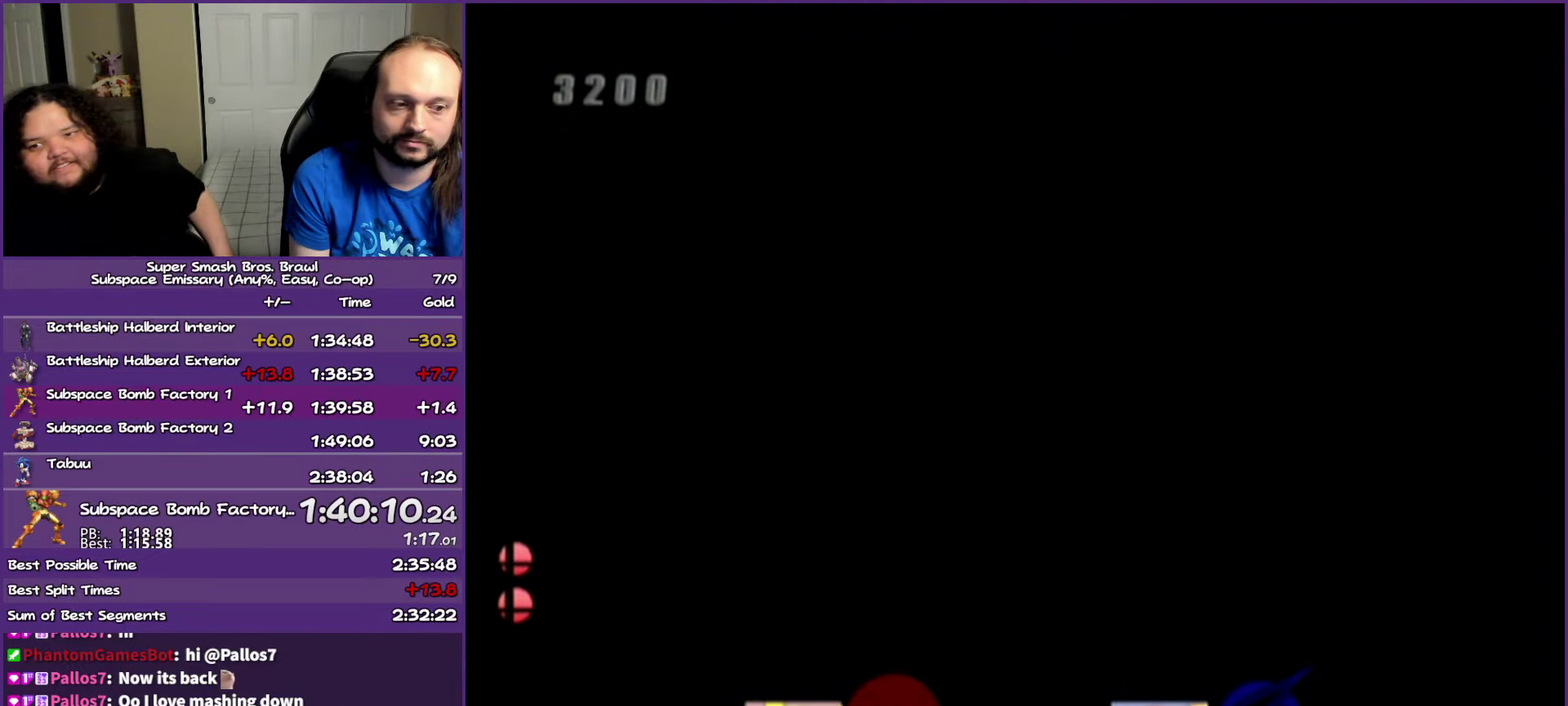
{"buttons": [], "left_stick": "center", "right_stick": "center", "events": [[50, "left_stick", "center"]]}
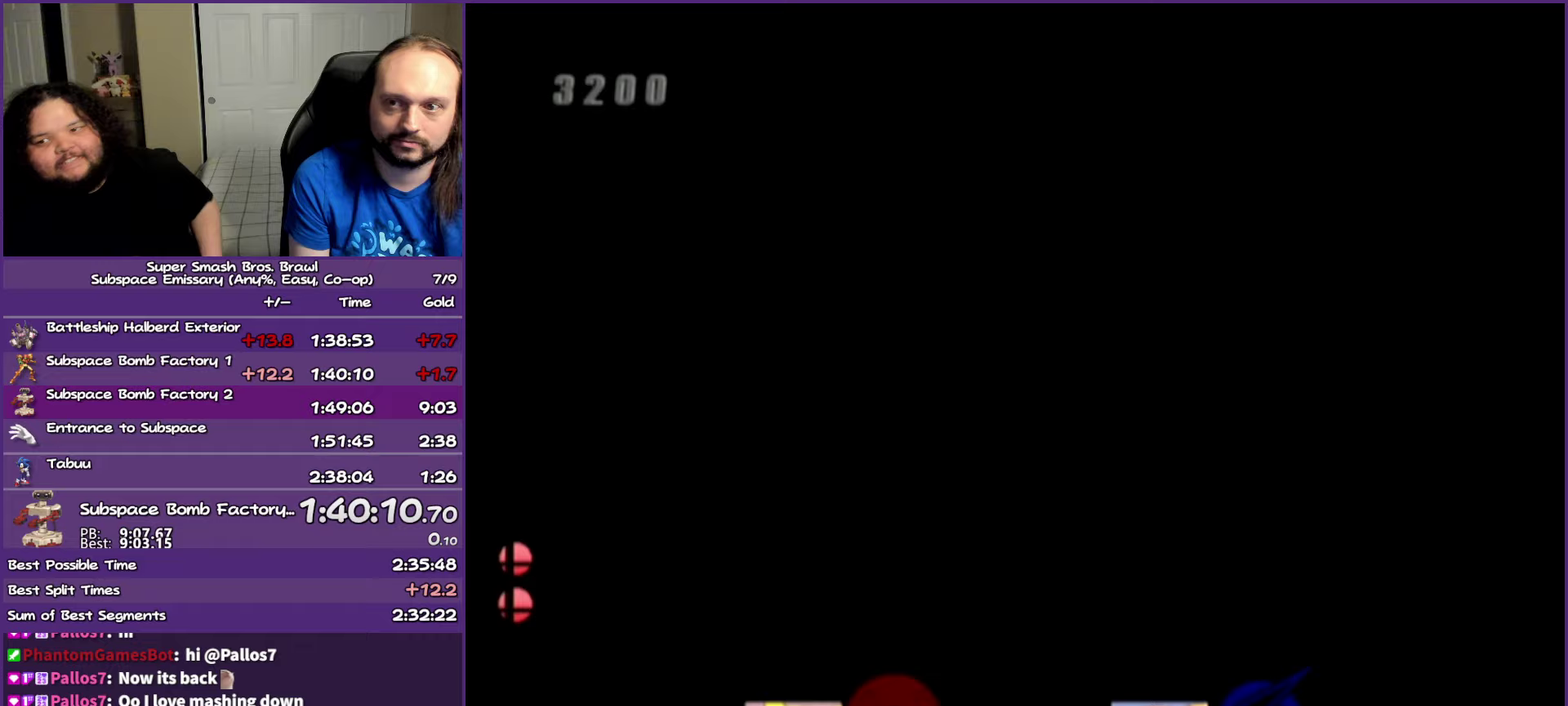
{"buttons": [], "left_stick": "center", "right_stick": "center", "events": []}
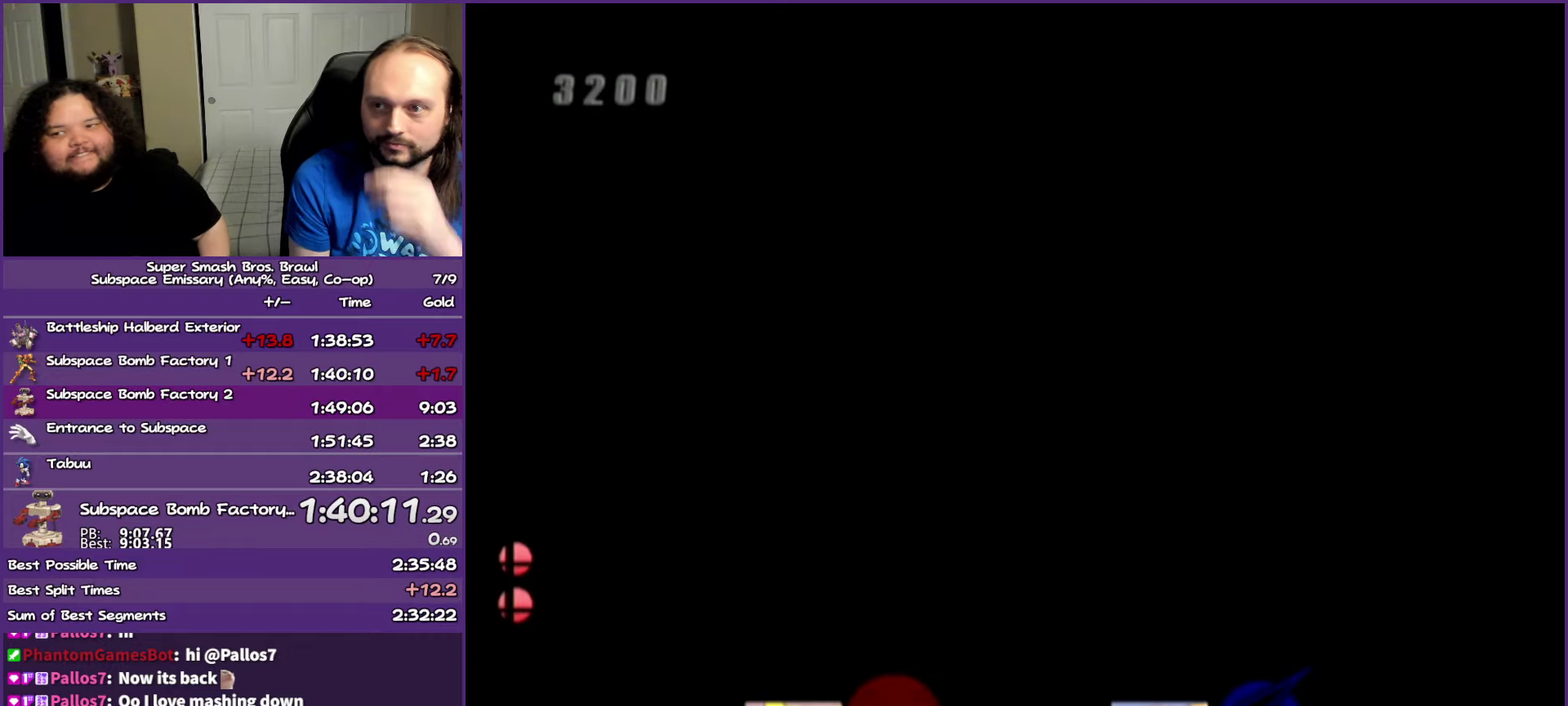
{"buttons": [], "left_stick": "center", "right_stick": "center", "events": []}
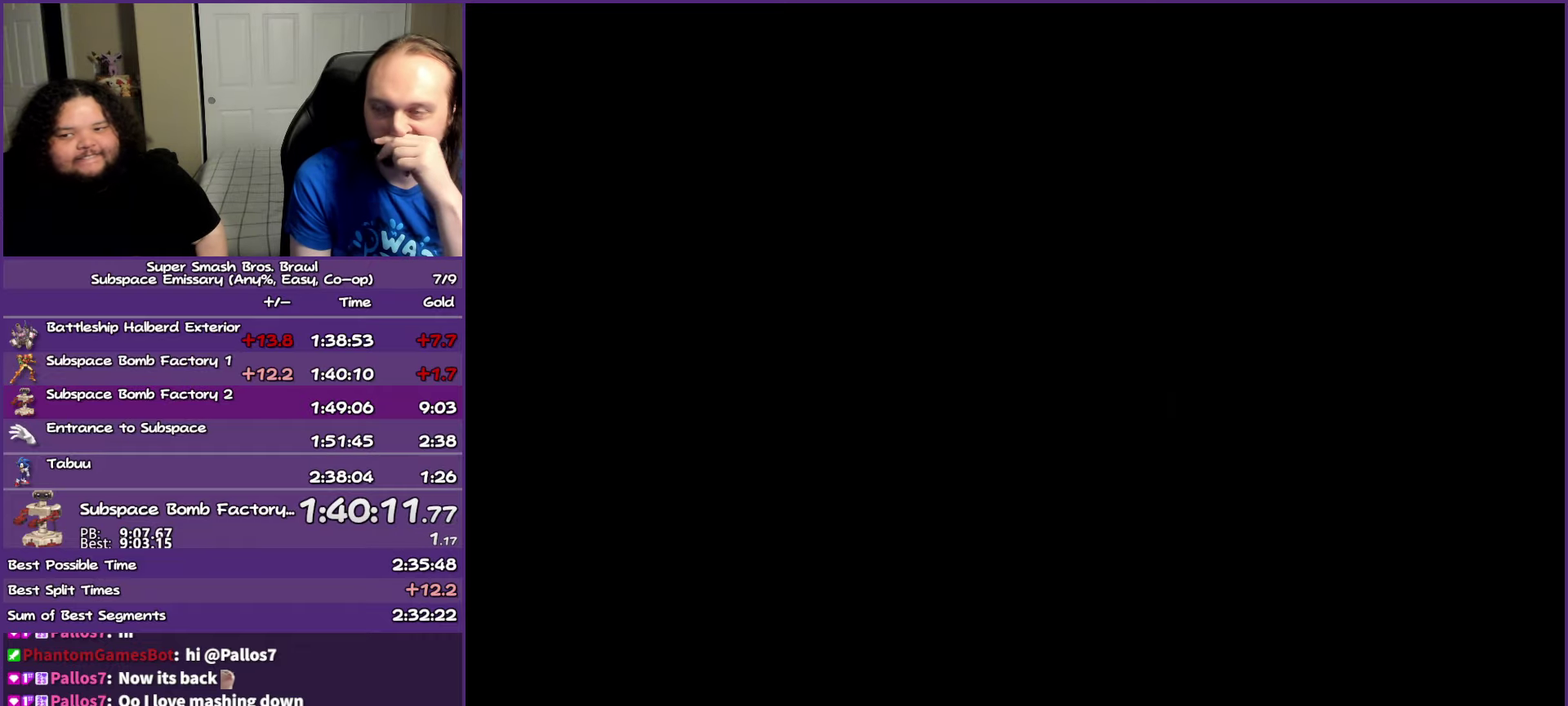
{"buttons": [], "left_stick": "center", "right_stick": "center", "events": []}
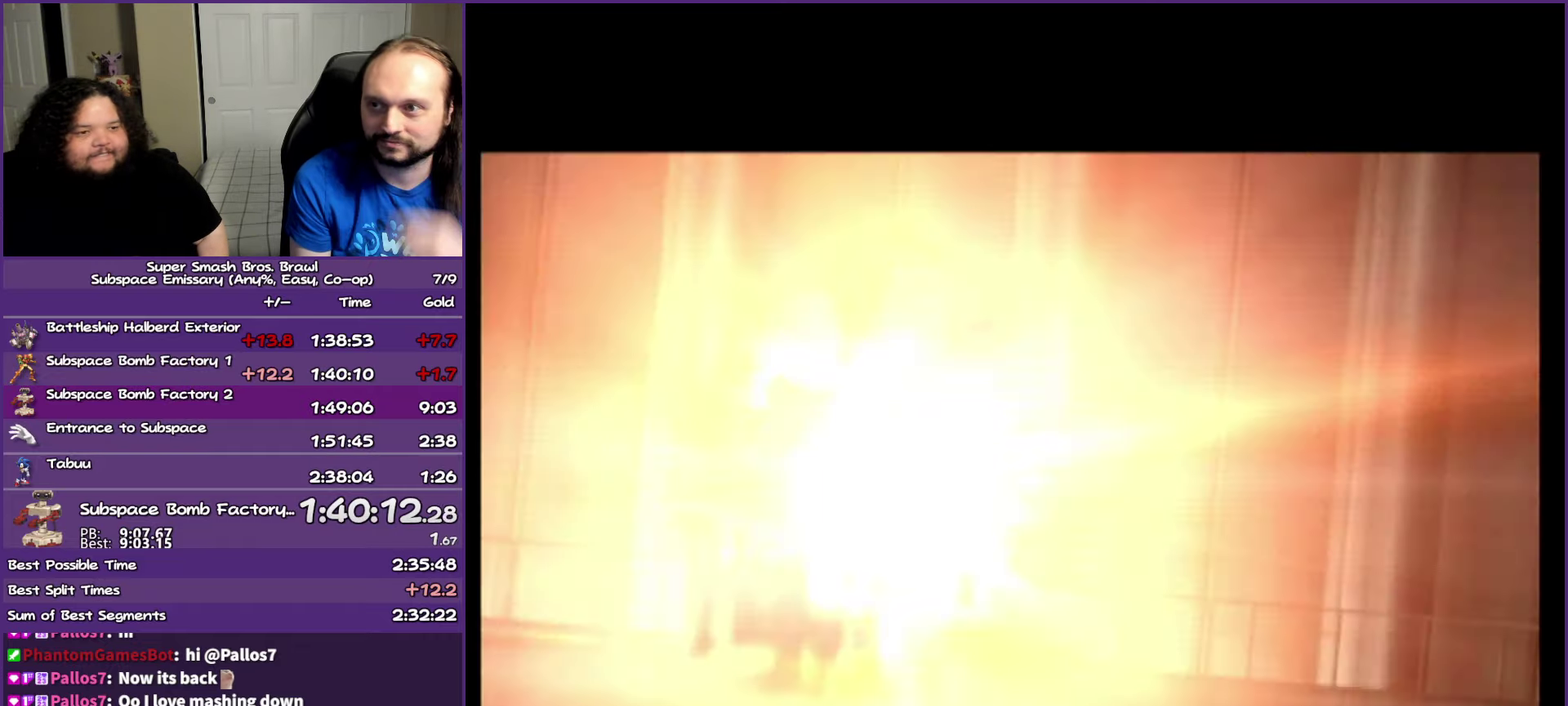
{"buttons": [], "left_stick": "center", "right_stick": "center", "events": [[150, "START", "down"], [317, "START", "up"], [417, "A", "down"], [483, "A", "up"]]}
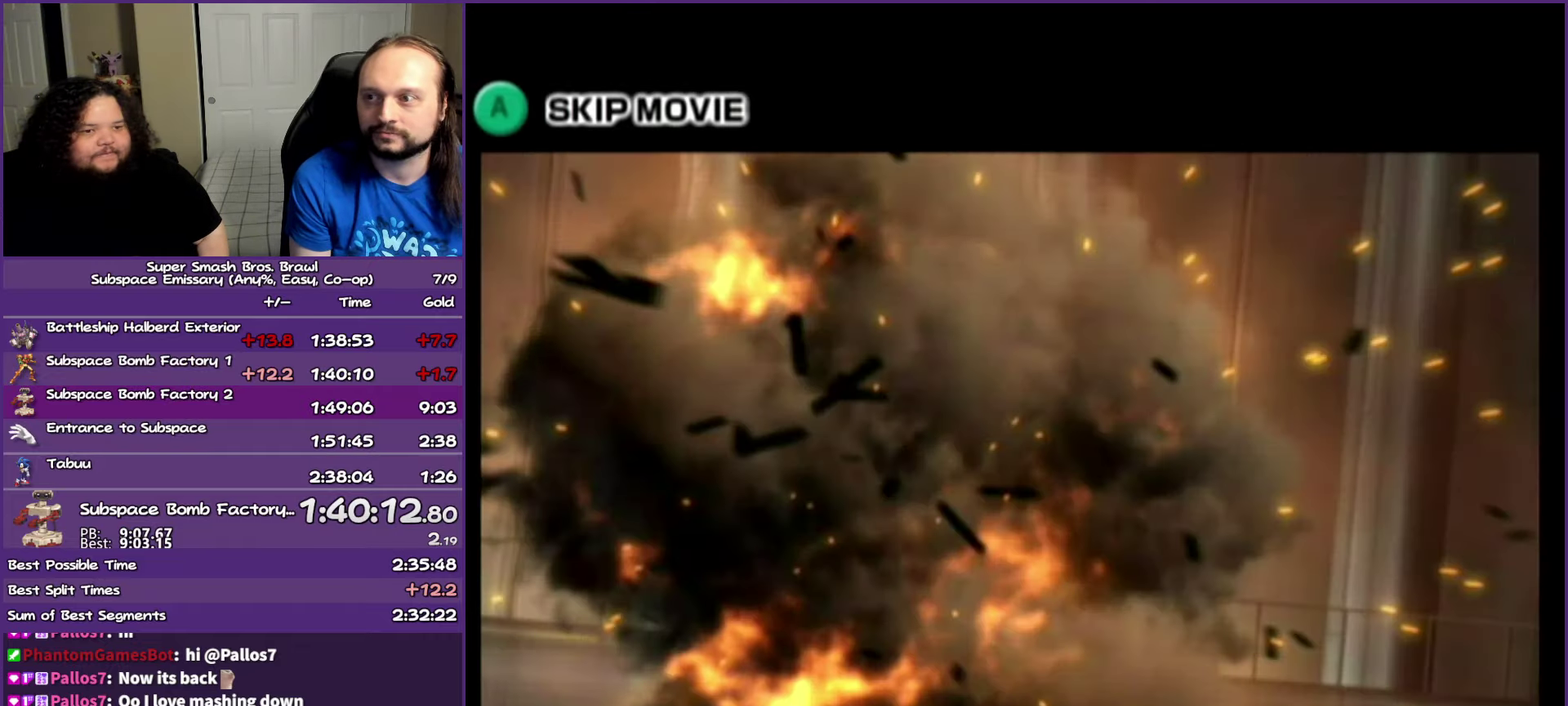
{"buttons": [], "left_stick": "center", "right_stick": "center", "events": []}
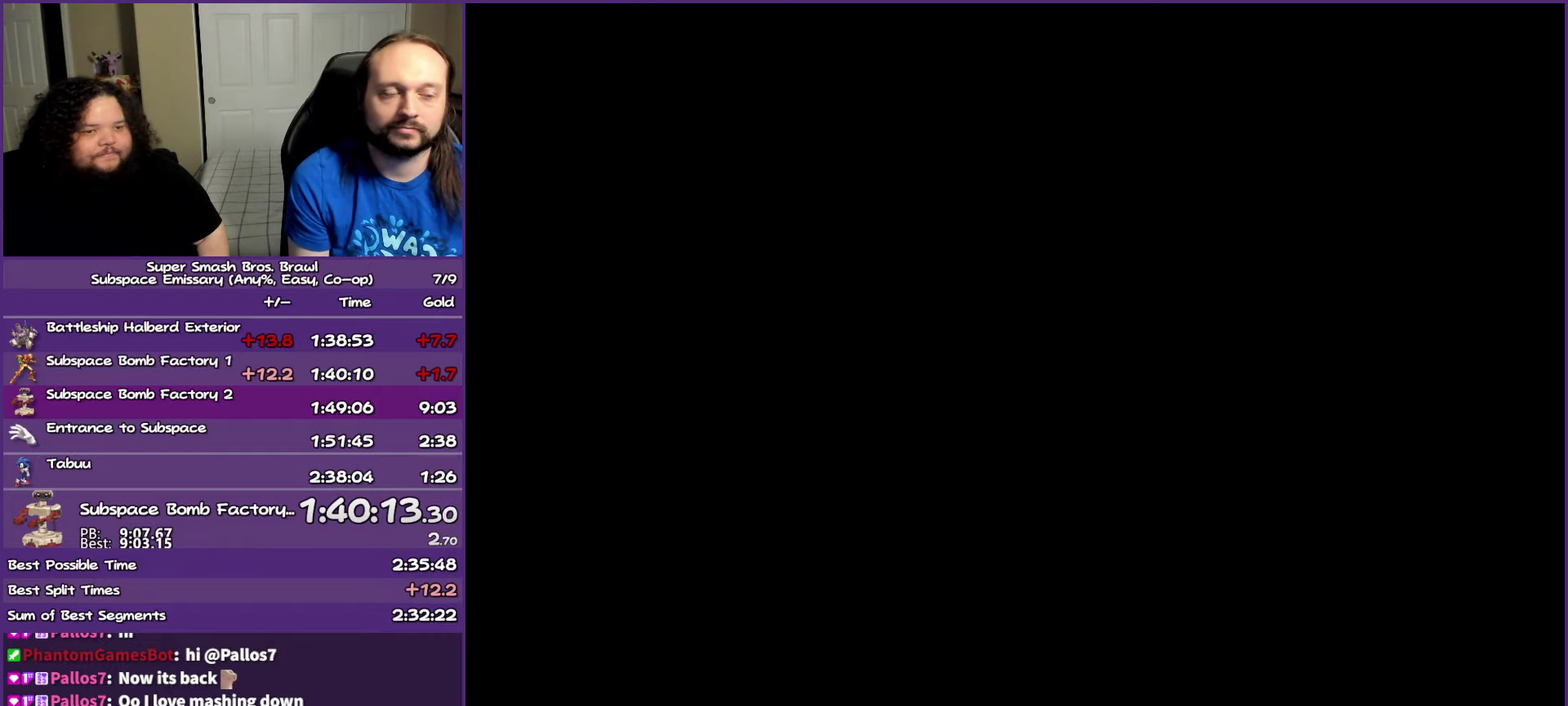
{"buttons": [], "left_stick": "center", "right_stick": "center", "events": []}
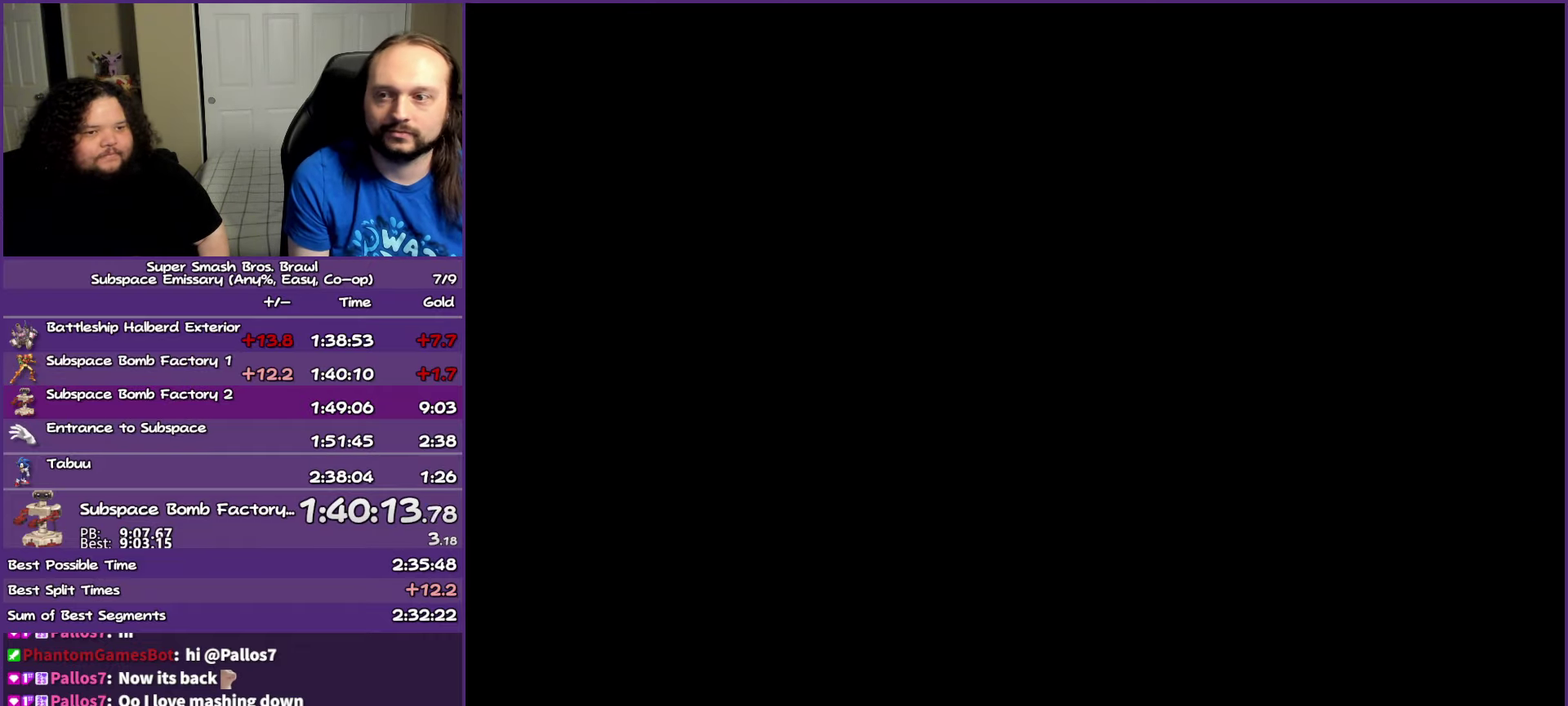
{"buttons": [], "left_stick": "center", "right_stick": "center", "events": []}
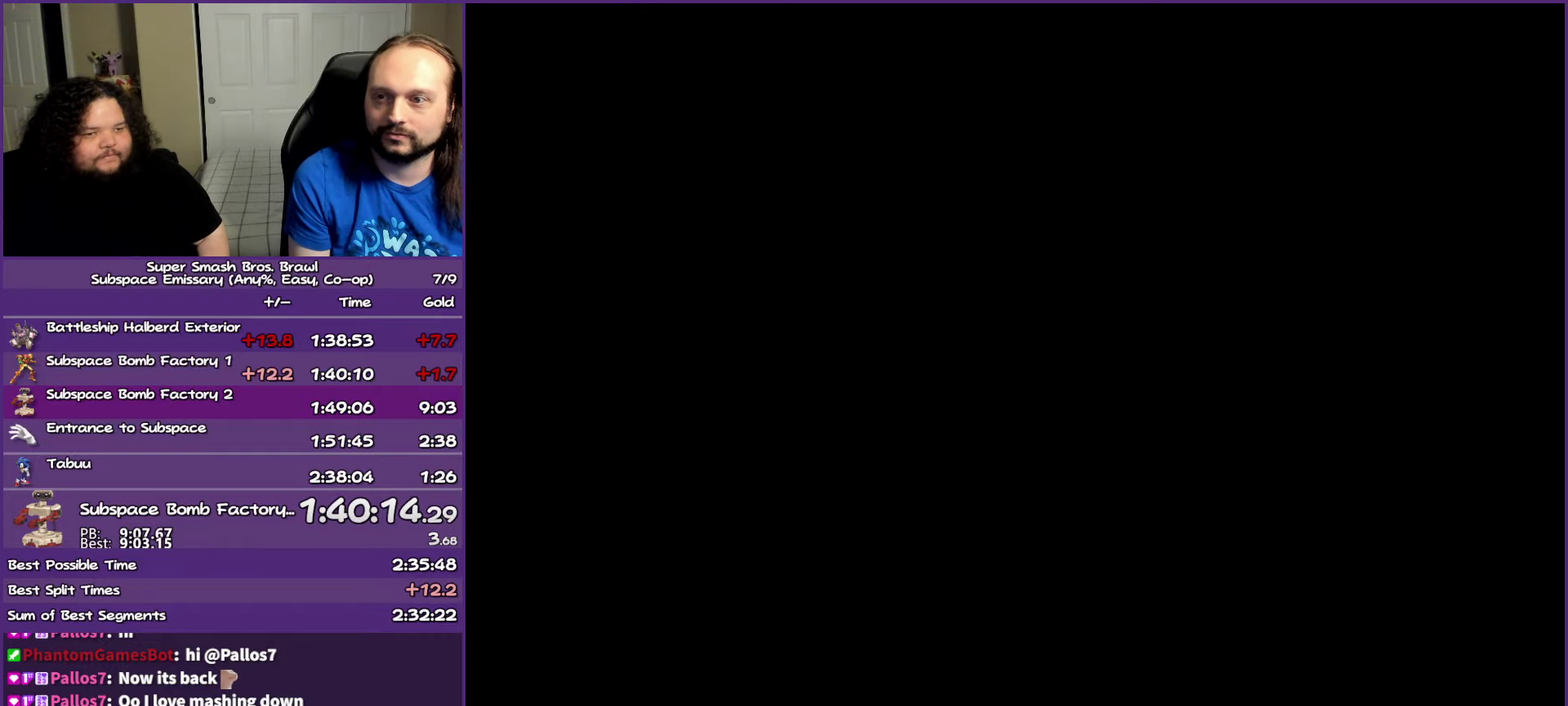
{"buttons": ["START"], "left_stick": "center", "right_stick": "center", "events": [[400, "START", "down"]]}
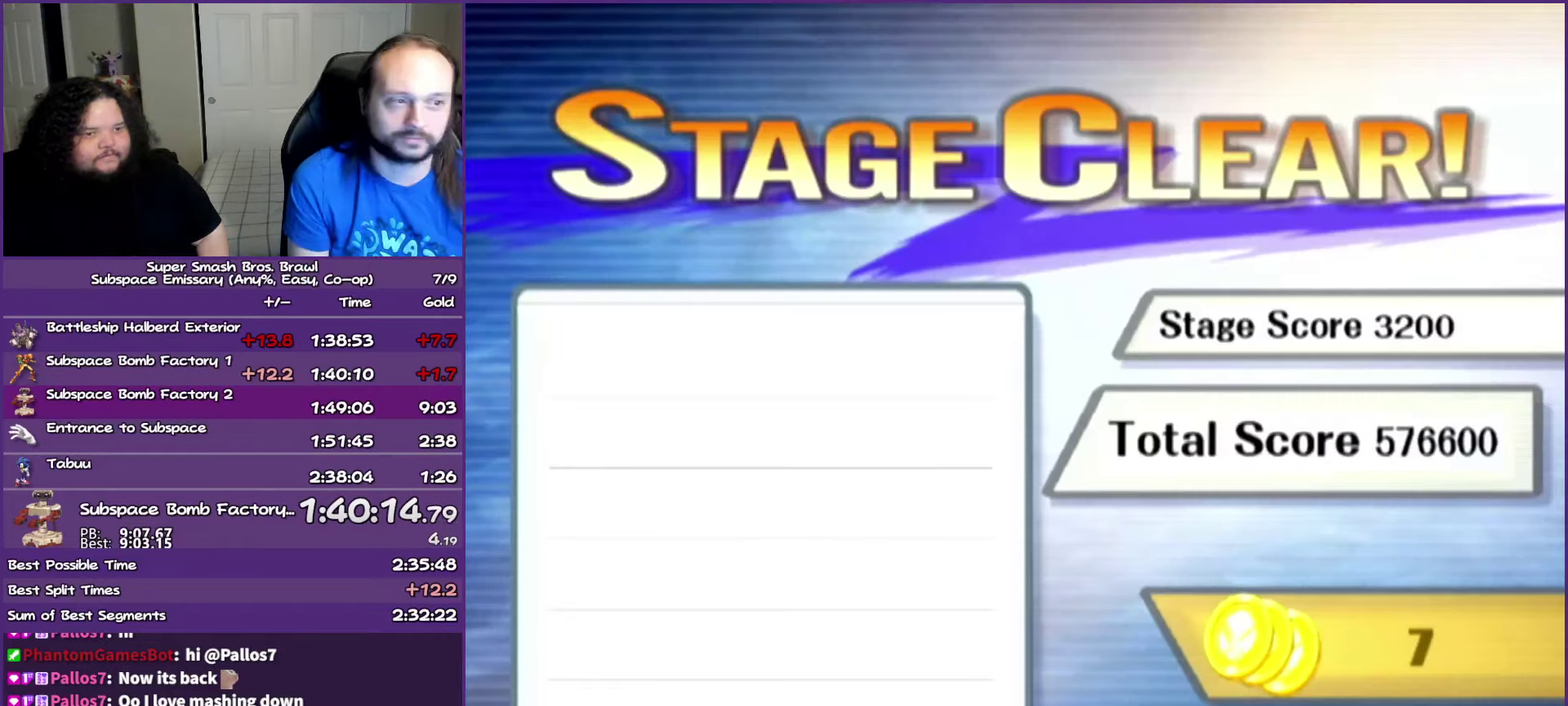
{"buttons": [], "left_stick": "center", "right_stick": "center", "events": [[17, "START", "up"], [133, "A", "down"], [250, "A", "up"]]}
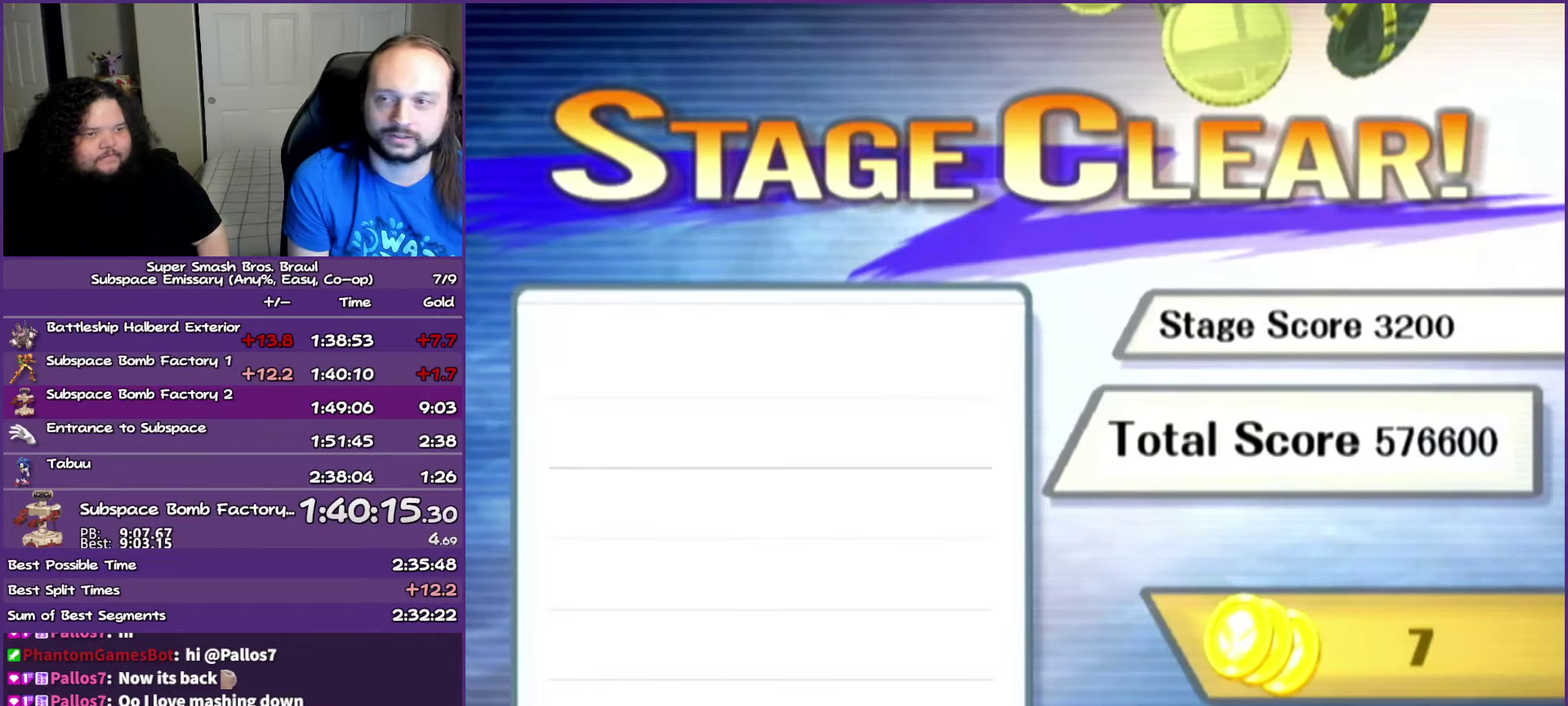
{"buttons": [], "left_stick": "center", "right_stick": "center", "events": []}
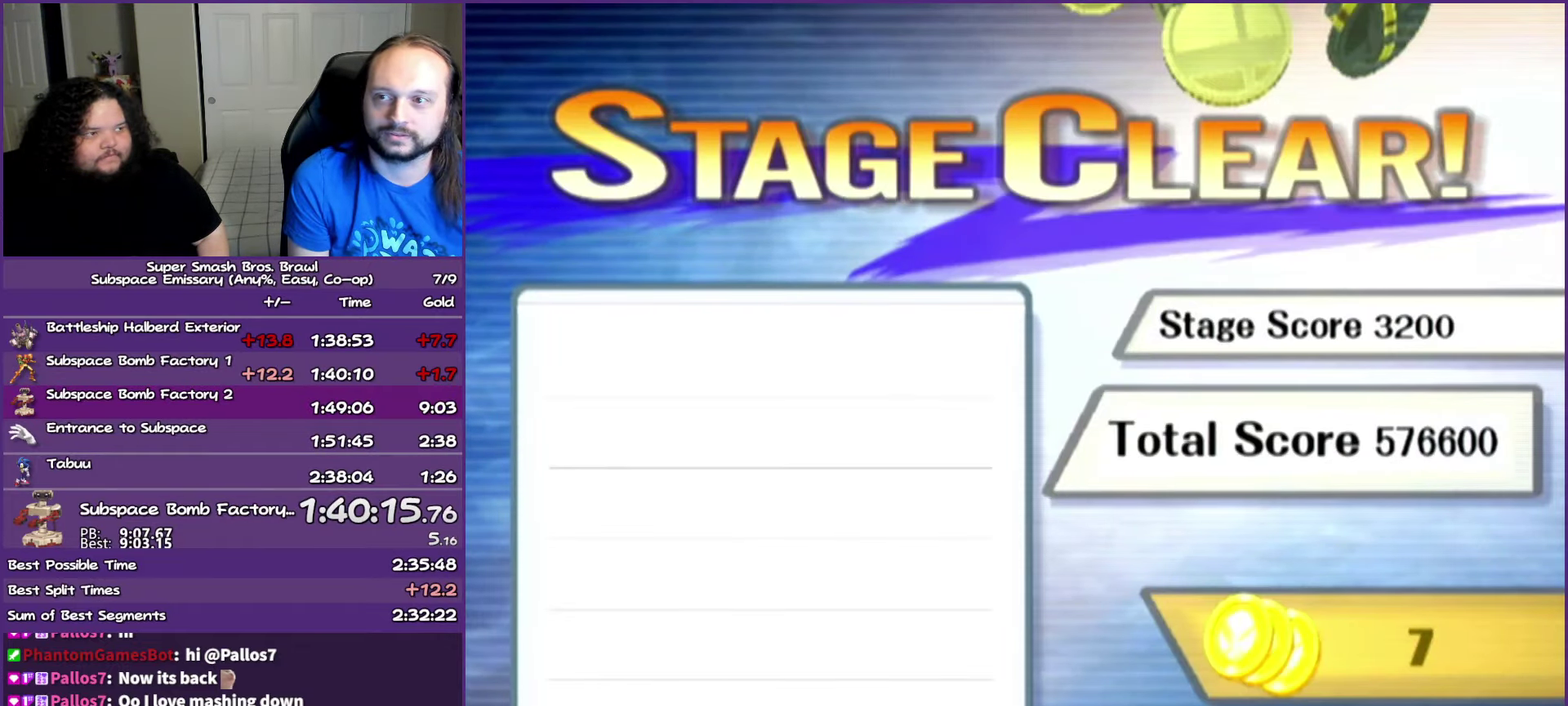
{"buttons": [], "left_stick": "center", "right_stick": "center", "events": []}
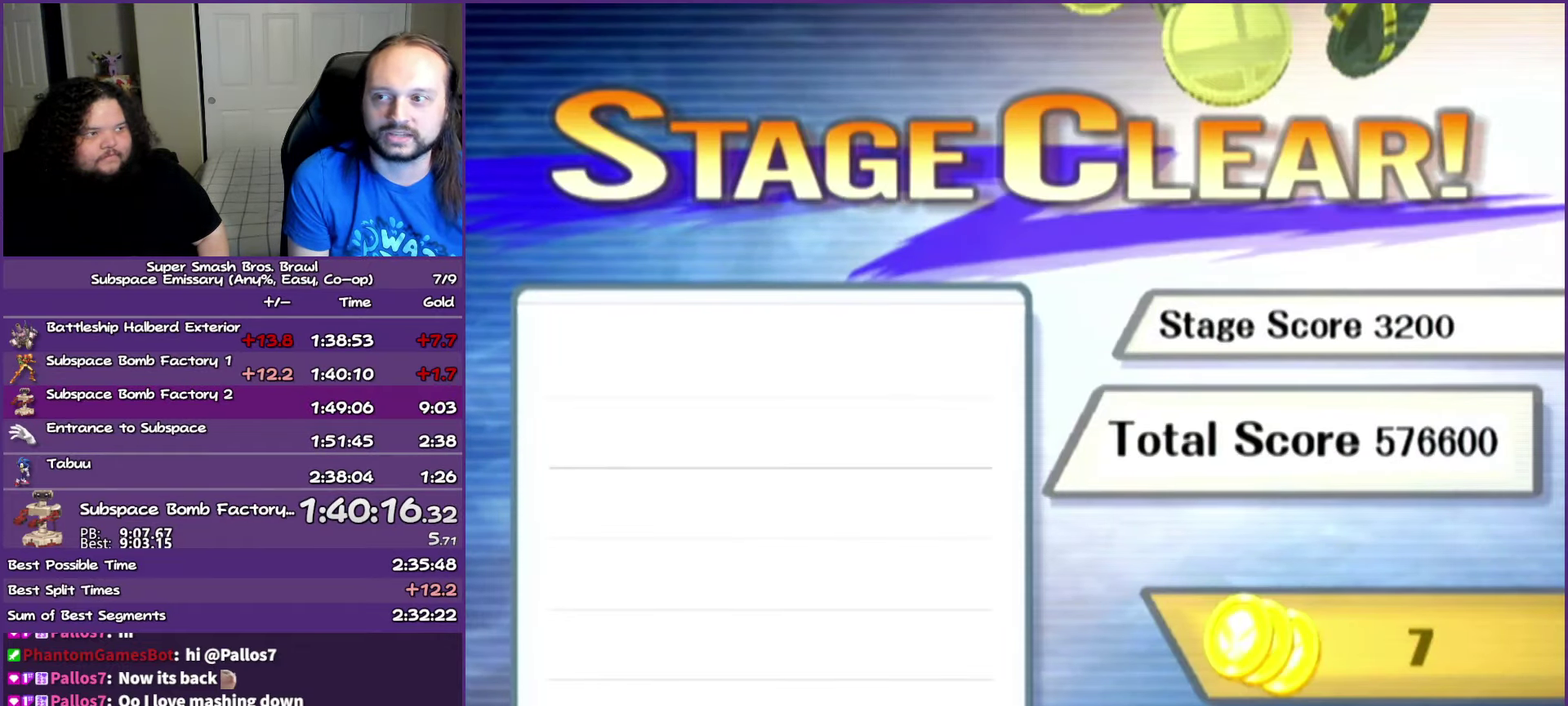
{"buttons": [], "left_stick": "center", "right_stick": "center", "events": []}
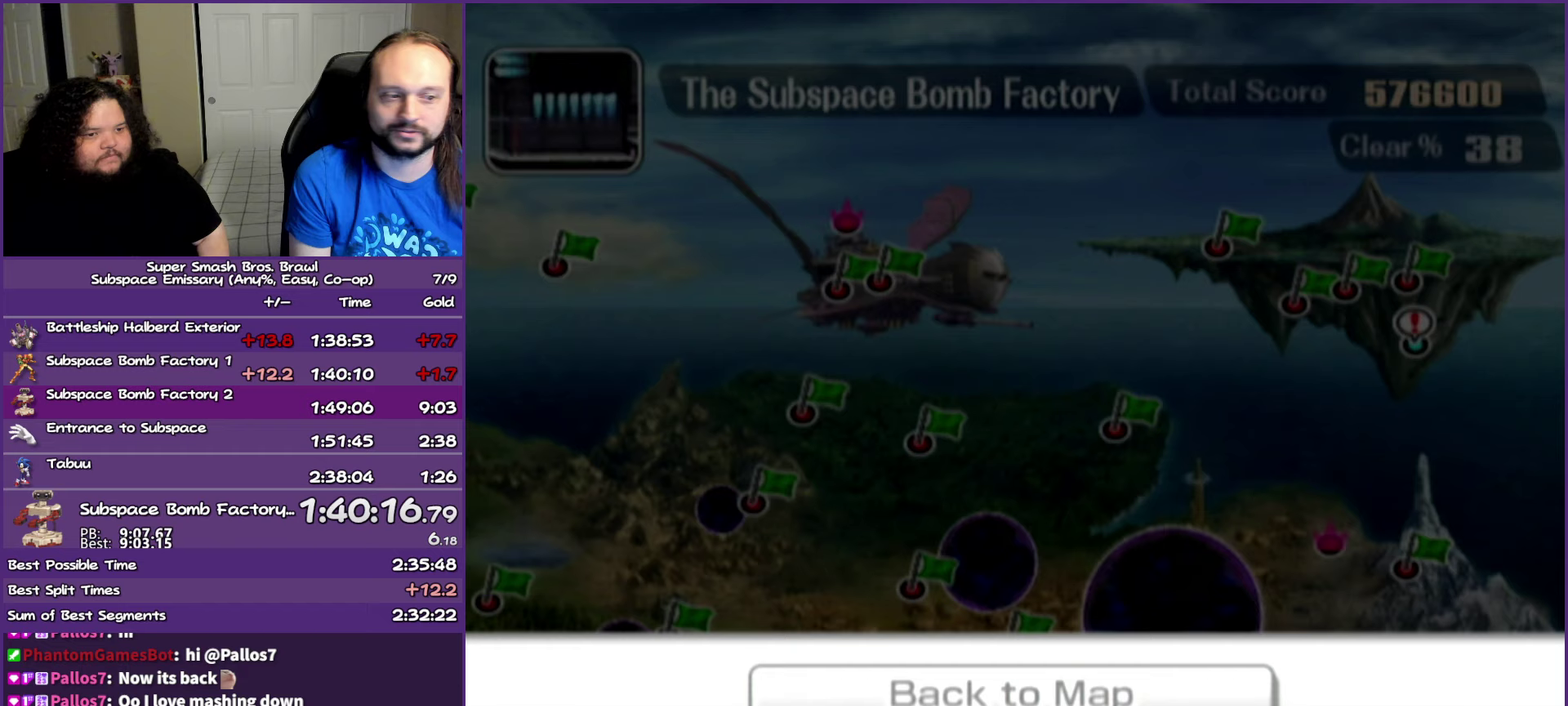
{"buttons": [], "left_stick": "center", "right_stick": "center", "events": [[117, "left_stick", "up"], [217, "left_stick", "center"], [367, "A", "down"], [467, "A", "up"]]}
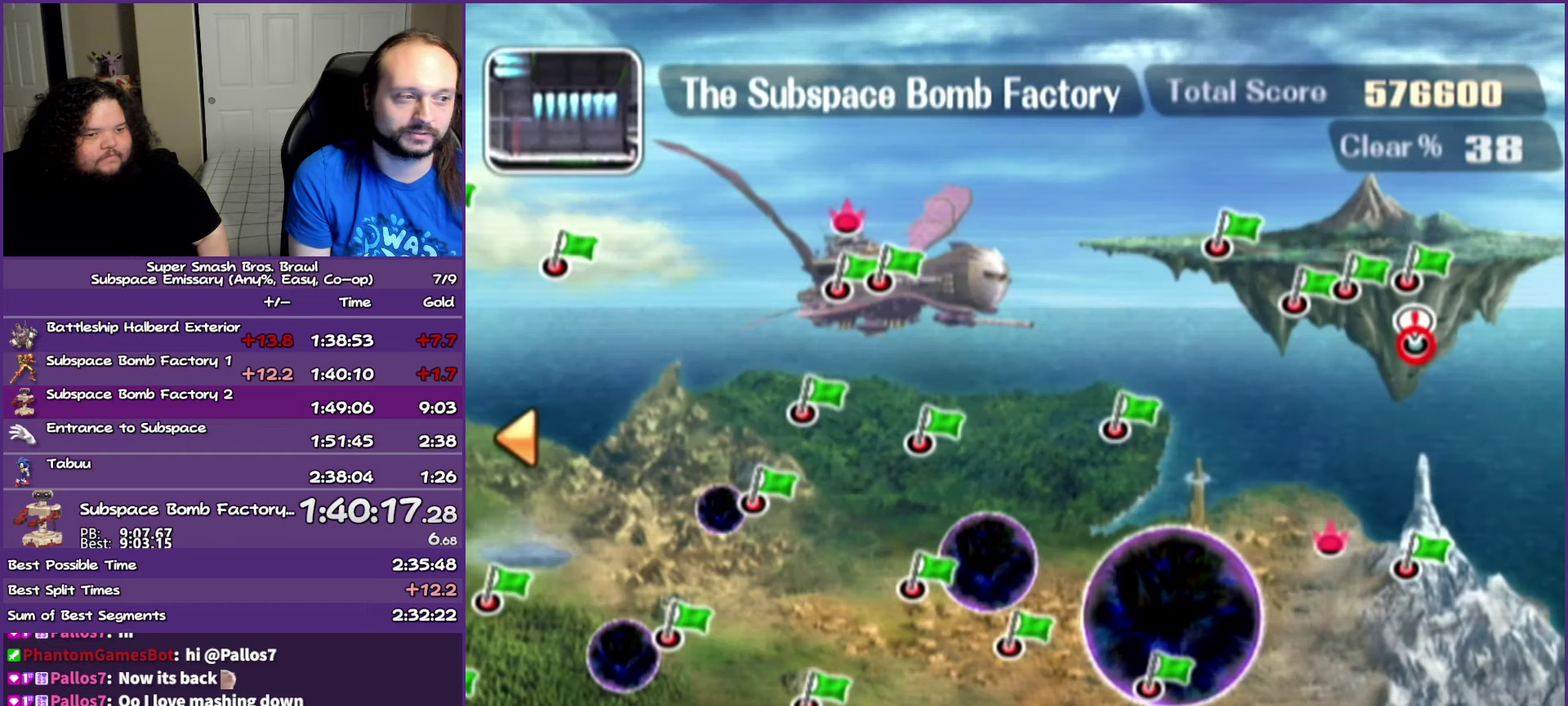
{"buttons": ["A"], "left_stick": "center", "right_stick": "center", "events": [[433, "A", "down"]]}
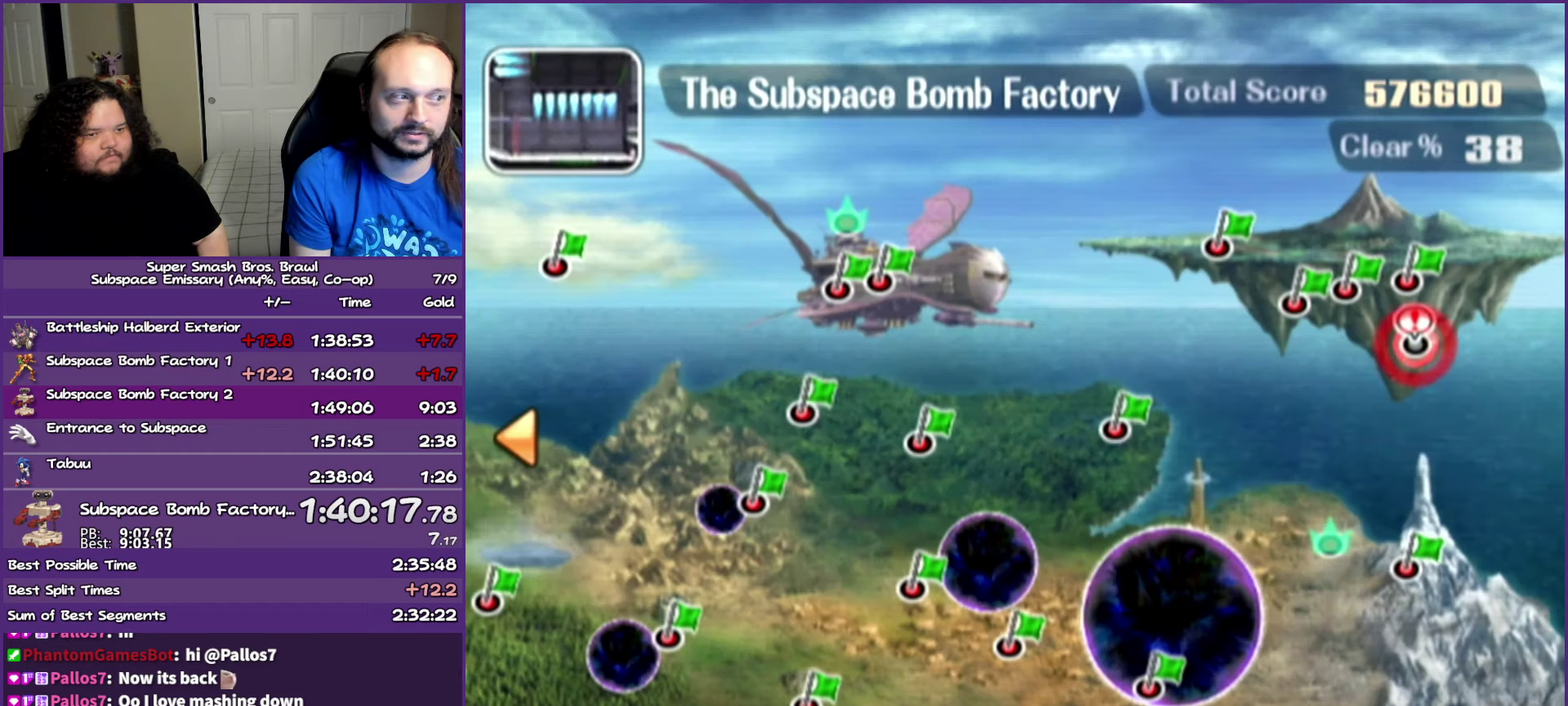
{"buttons": ["A"], "left_stick": "center", "right_stick": "center", "events": [[83, "A", "up"], [167, "A", "down"], [317, "A", "up"], [400, "A", "down"]]}
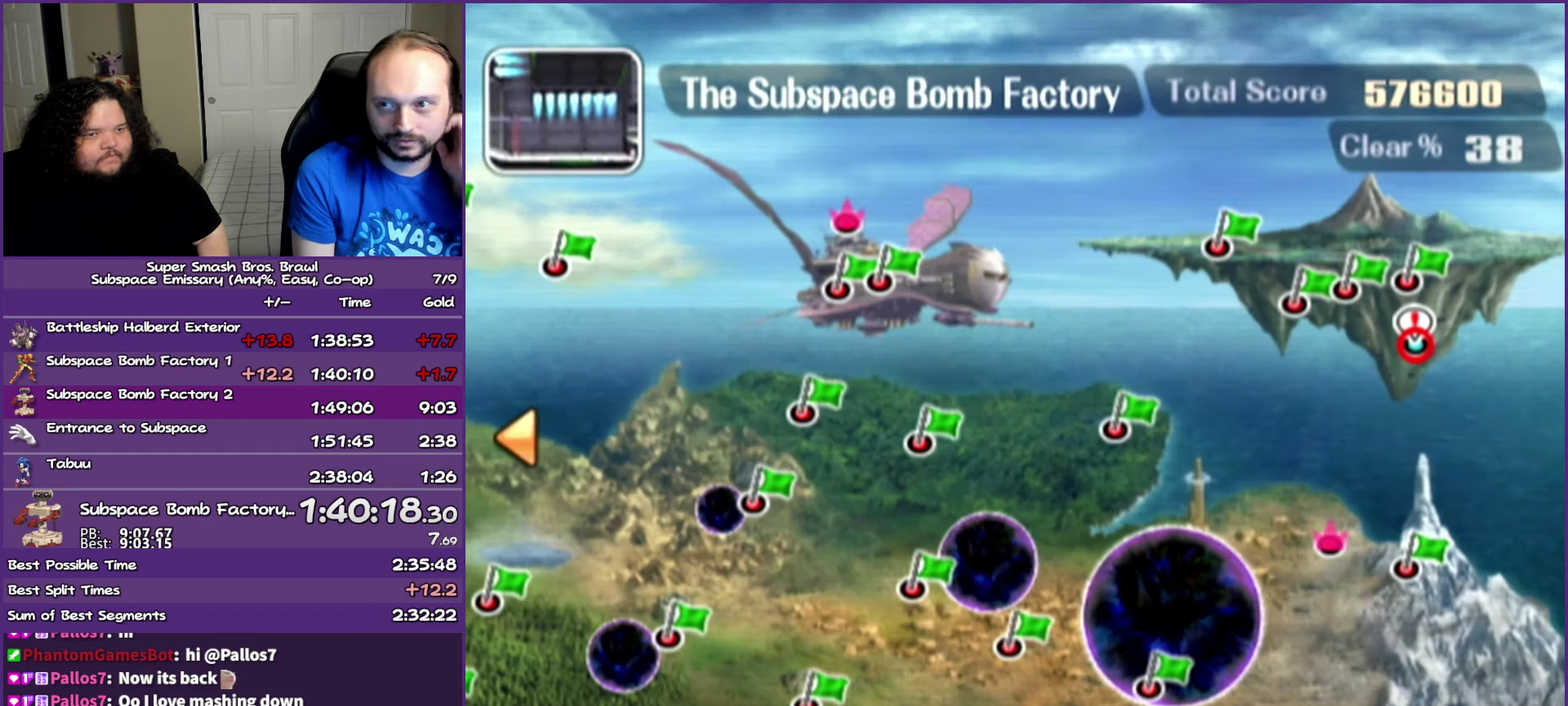
{"buttons": [], "left_stick": "center", "right_stick": "center", "events": [[17, "A", "up"], [117, "A", "down"], [217, "A", "up"]]}
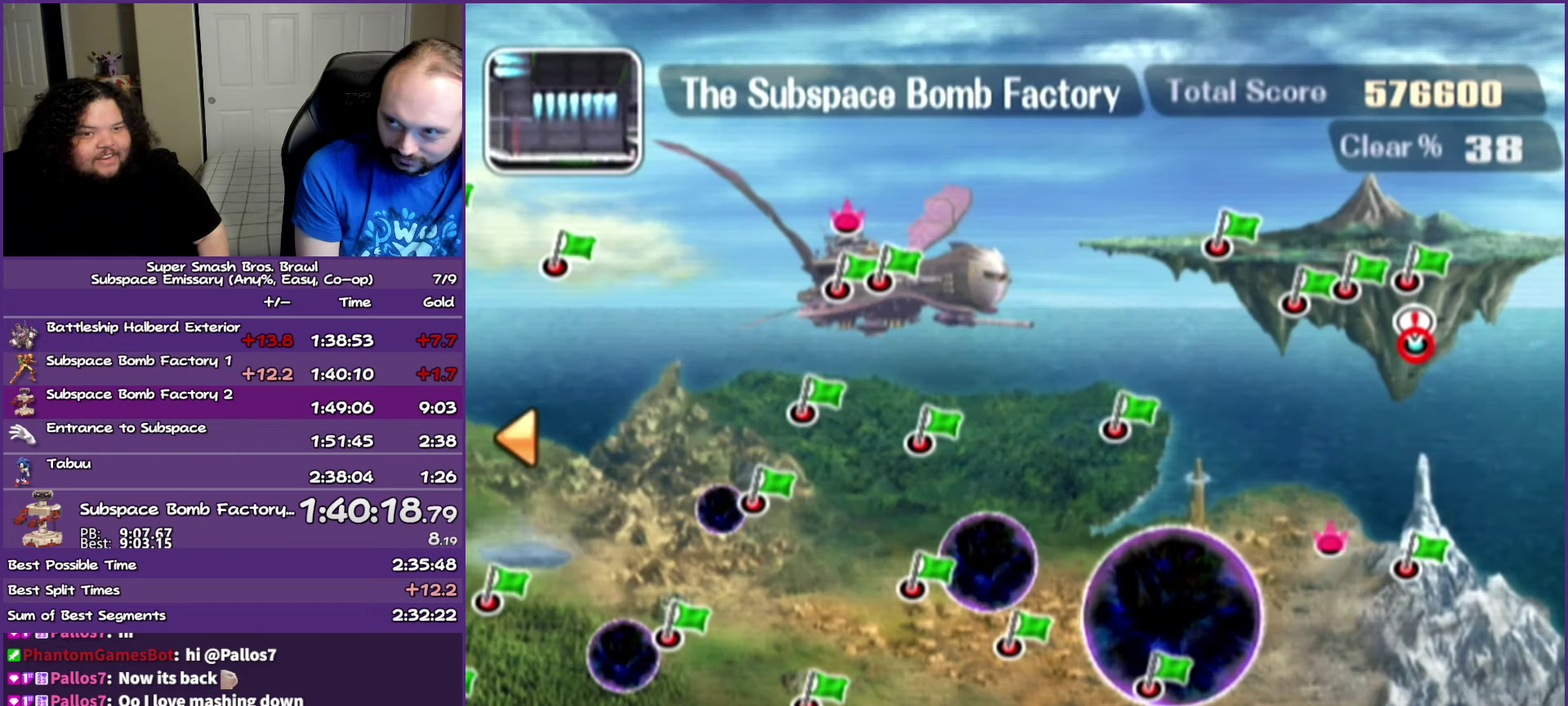
{"buttons": [], "left_stick": "center", "right_stick": "center", "events": []}
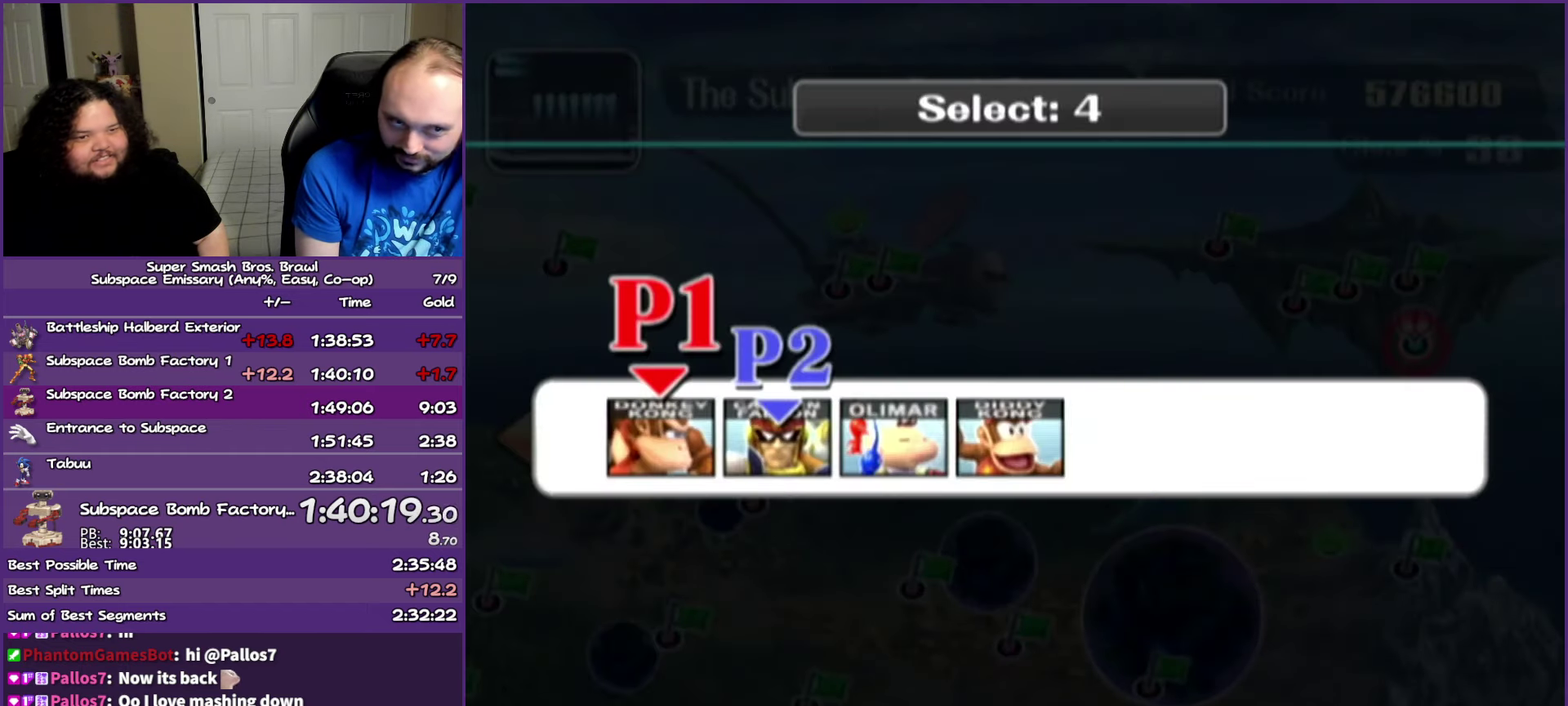
{"buttons": [], "left_stick": "center", "right_stick": "center", "events": []}
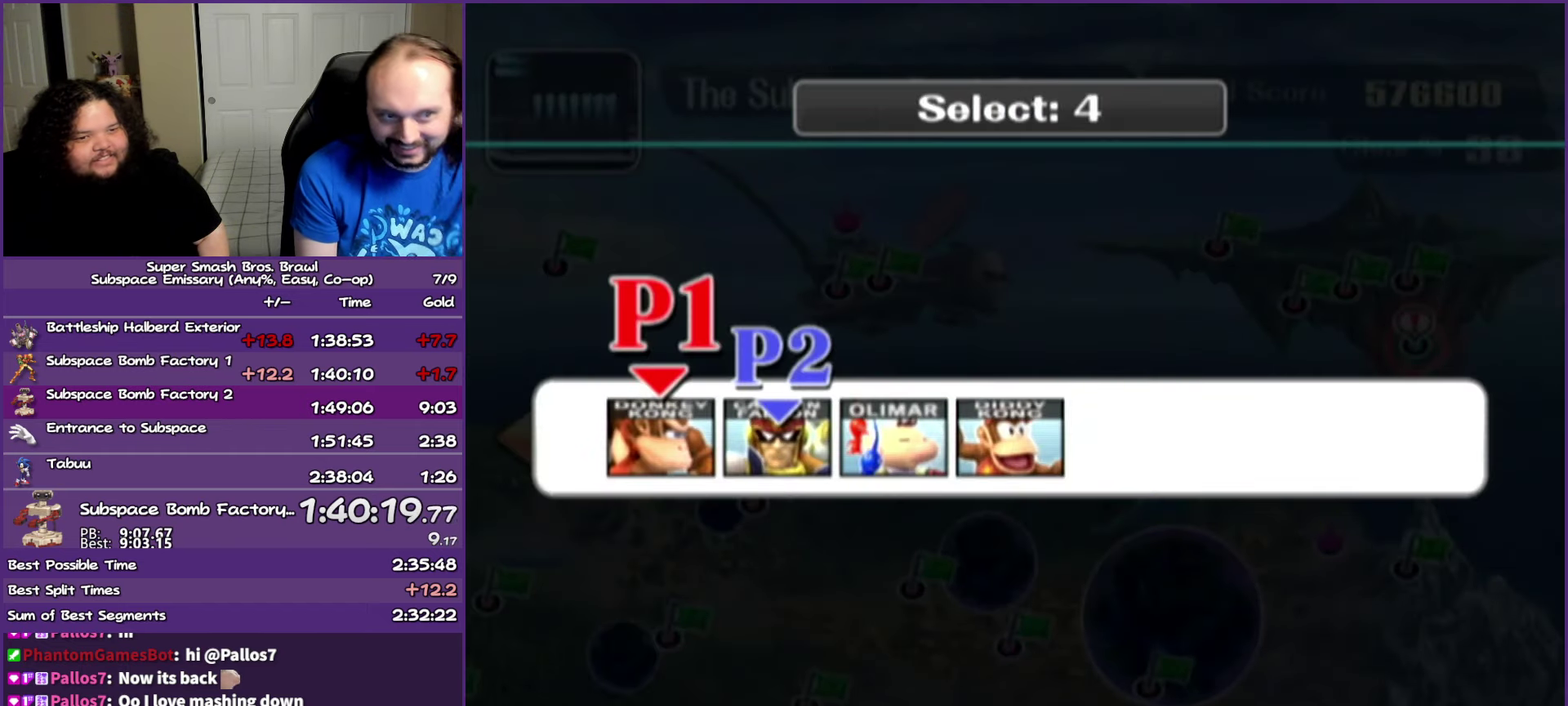
{"buttons": [], "left_stick": "right", "right_stick": "center", "events": [[133, "A", "down"], [250, "A", "up"], [467, "left_stick", "right"]]}
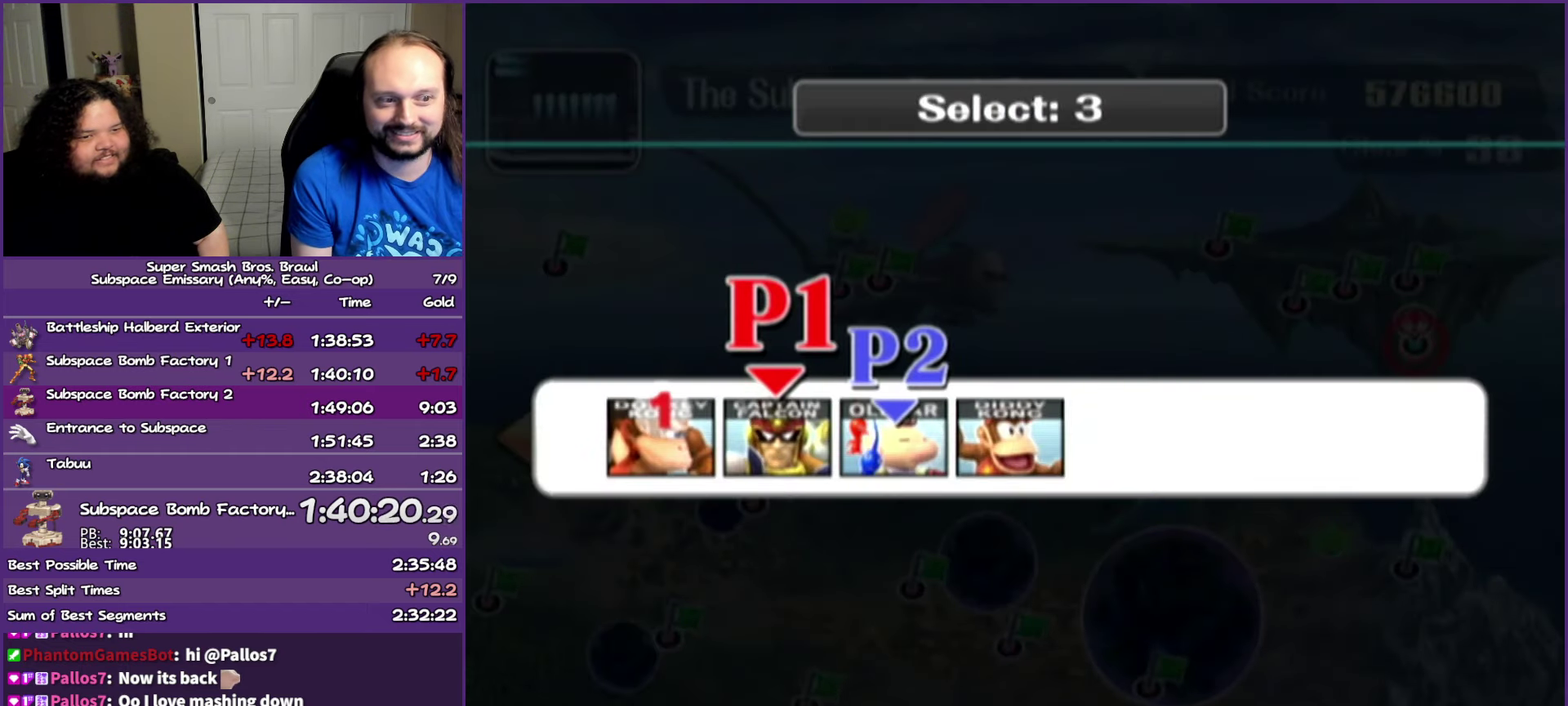
{"buttons": ["A"], "left_stick": "center", "right_stick": "center", "events": [[117, "left_stick", "center"], [233, "left_stick", "right"], [350, "left_stick", "center"], [450, "A", "down"]]}
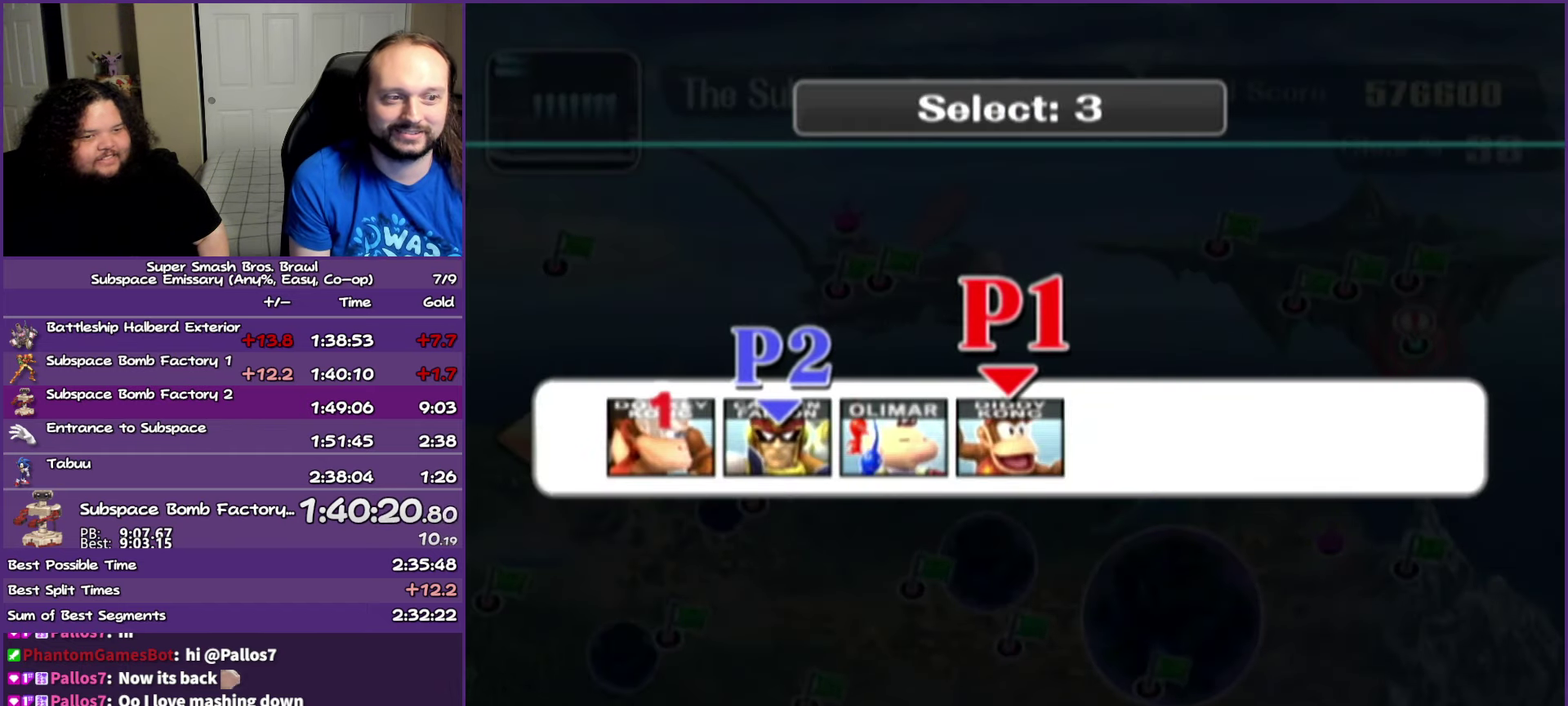
{"buttons": [], "left_stick": "center", "right_stick": "center", "events": [[67, "A", "up"], [133, "A", "down"], [283, "A", "up"]]}